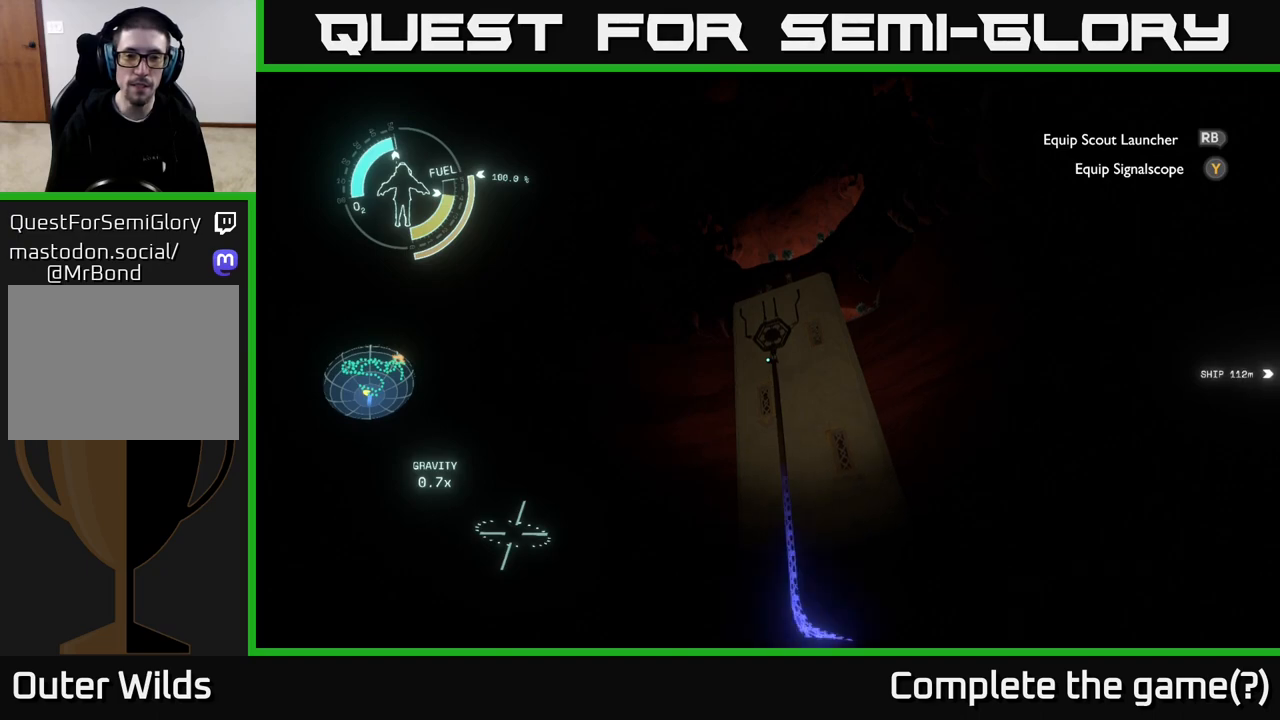
Gameplay with a controller (Xbox layout); each line is a JSON object with the inputs held at the frame after it. "events" lists button and stick changes between this image and that frame as [ms after this image, input, new state], when the widget could be followed in between.
{"buttons": [], "left_stick": "center", "right_stick": "center", "events": [[150, "right_stick", "down"], [433, "right_stick", "center"]]}
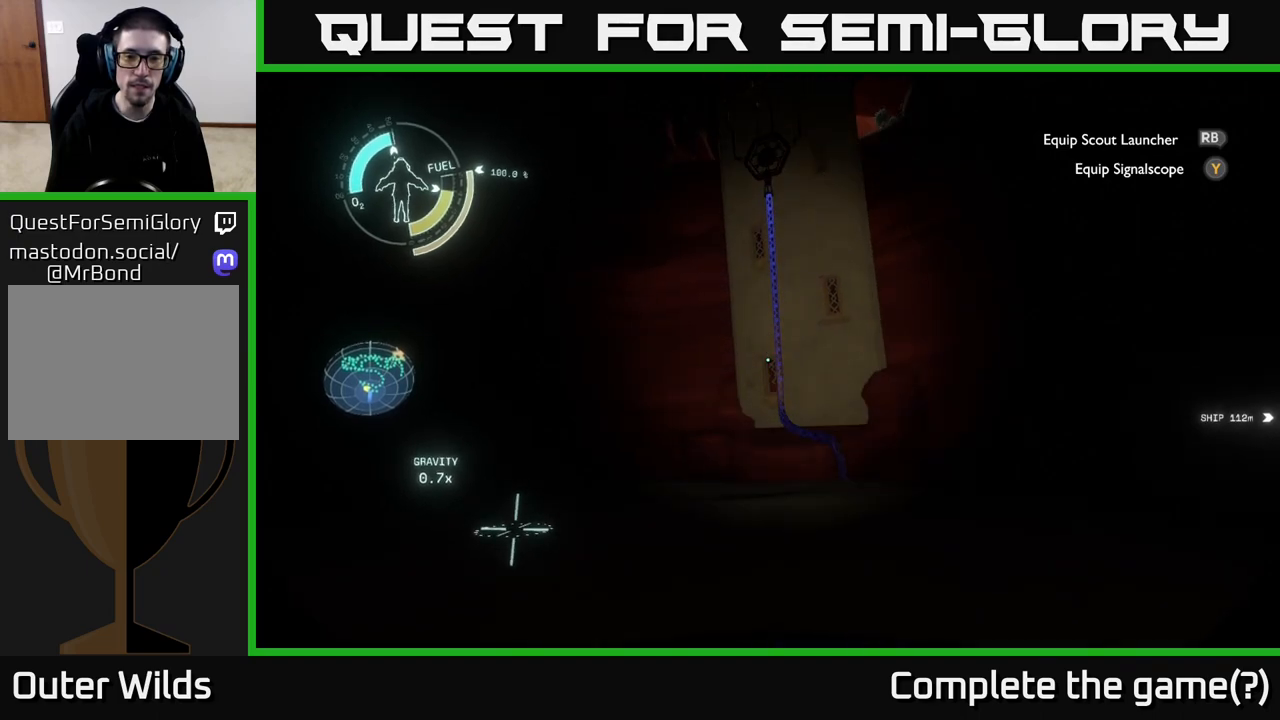
{"buttons": [], "left_stick": "center", "right_stick": "center", "events": []}
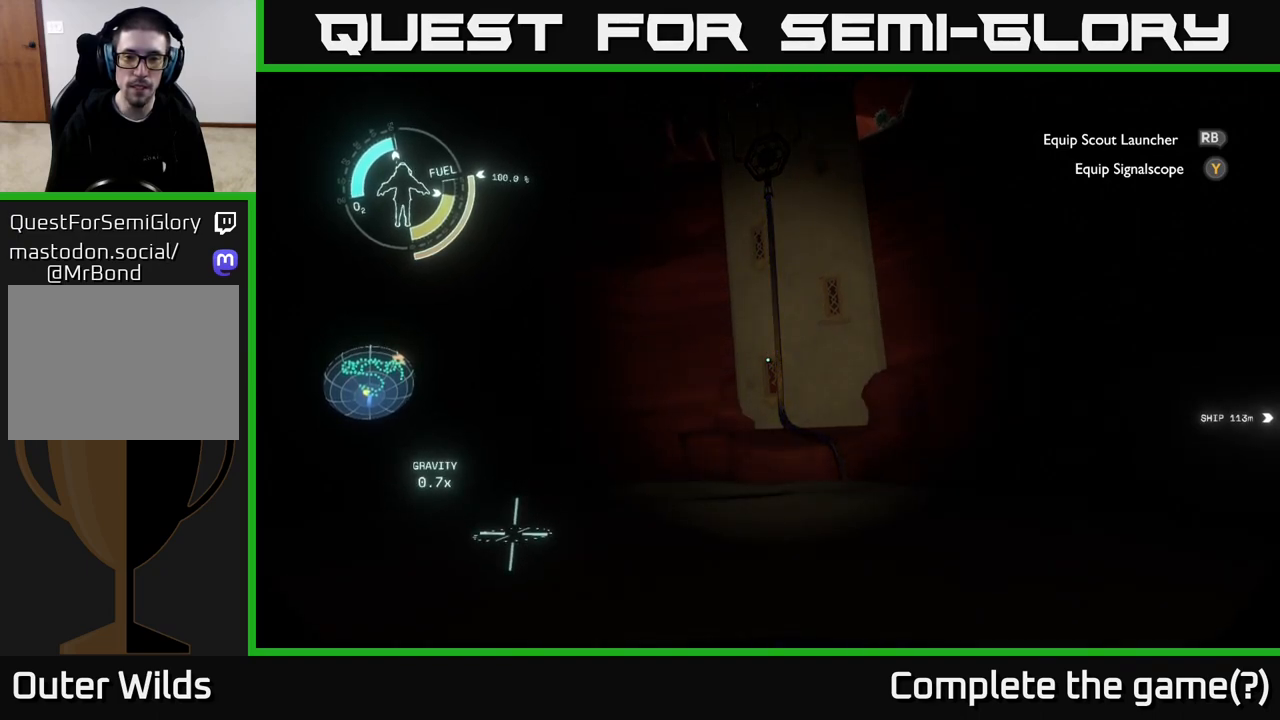
{"buttons": [], "left_stick": "center", "right_stick": "down", "events": [[483, "right_stick", "down"]]}
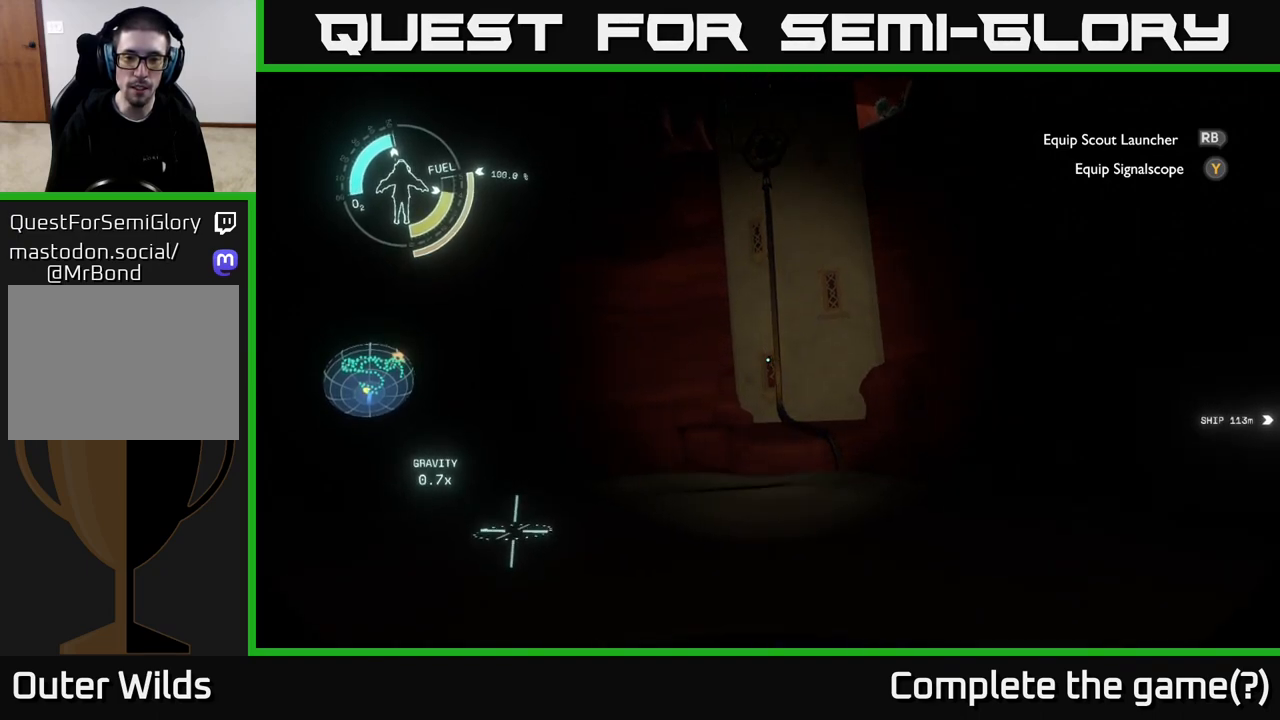
{"buttons": [], "left_stick": "center", "right_stick": "center", "events": [[250, "right_stick", "center"]]}
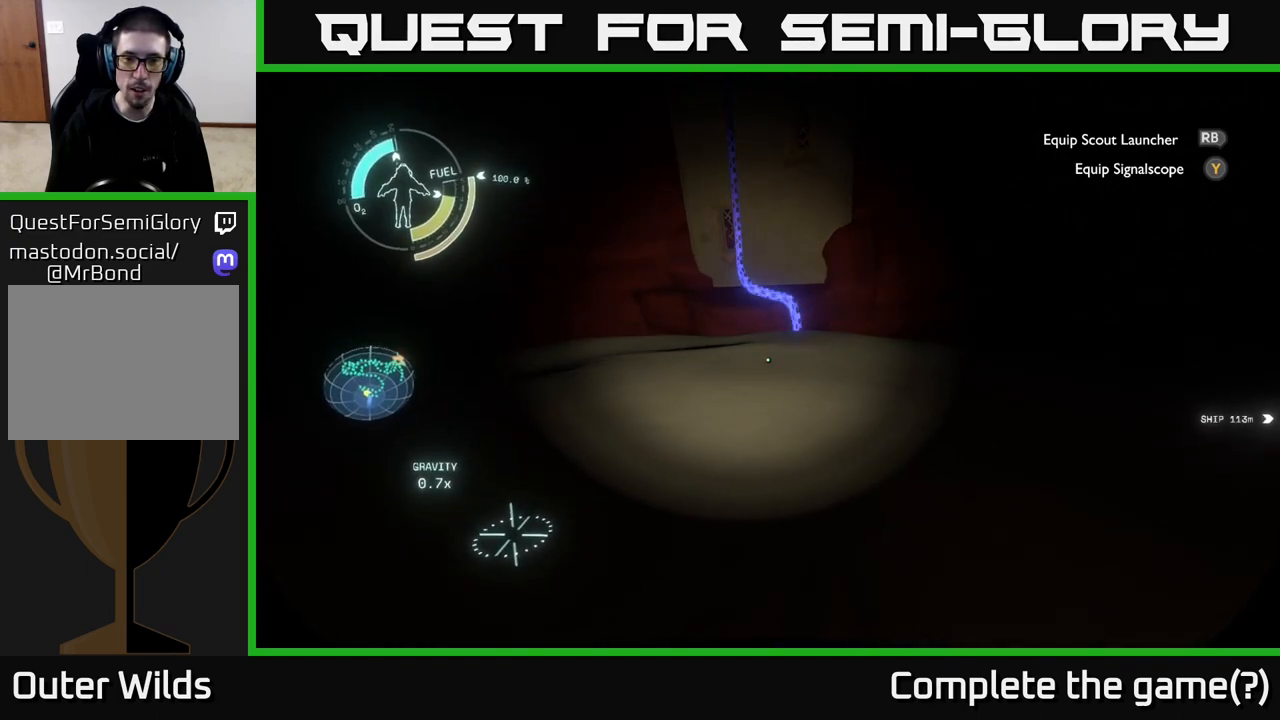
{"buttons": [], "left_stick": "center", "right_stick": "center", "events": []}
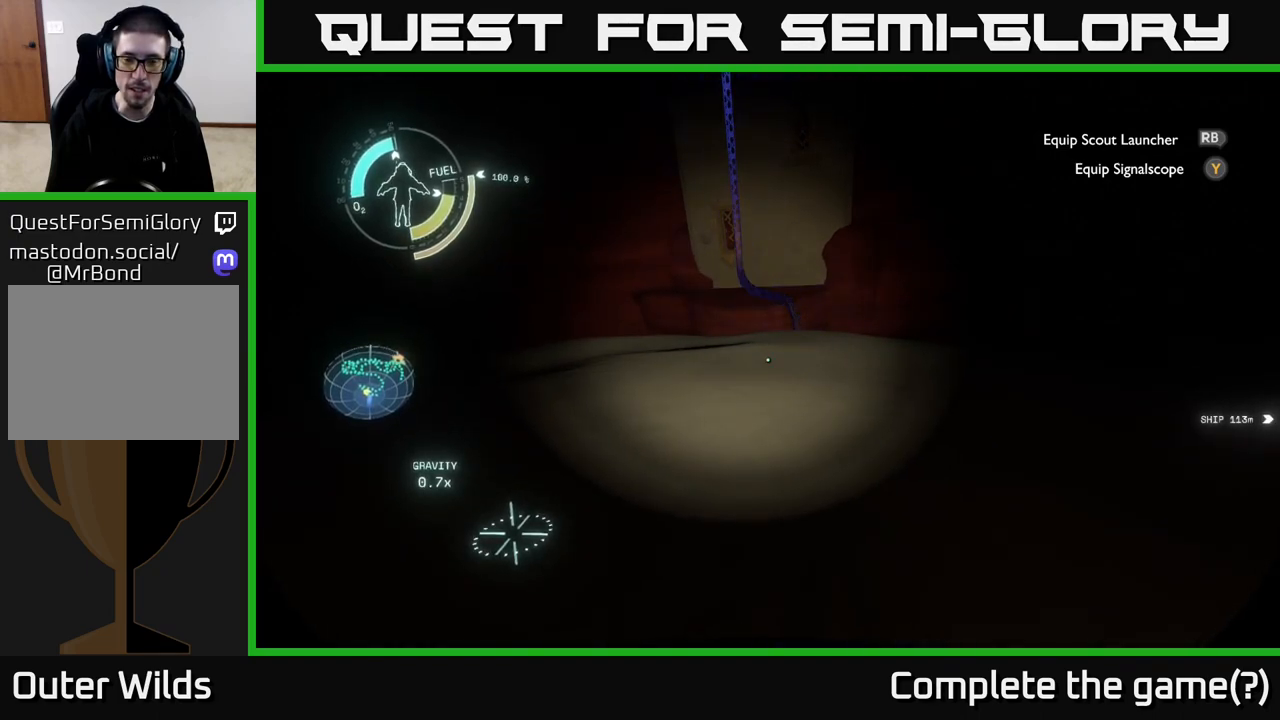
{"buttons": [], "left_stick": "center", "right_stick": "left", "events": [[67, "right_stick", "left"]]}
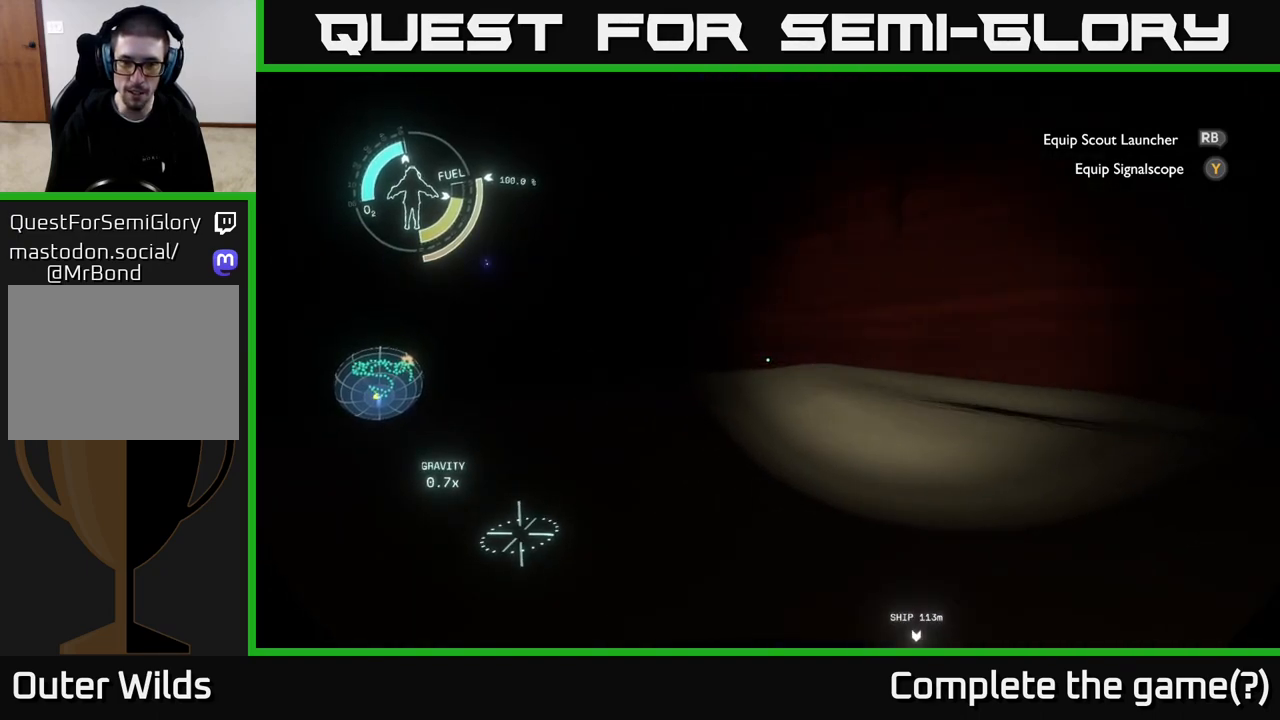
{"buttons": [], "left_stick": "center", "right_stick": "left", "events": [[83, "right_stick", "center"], [433, "right_stick", "left"]]}
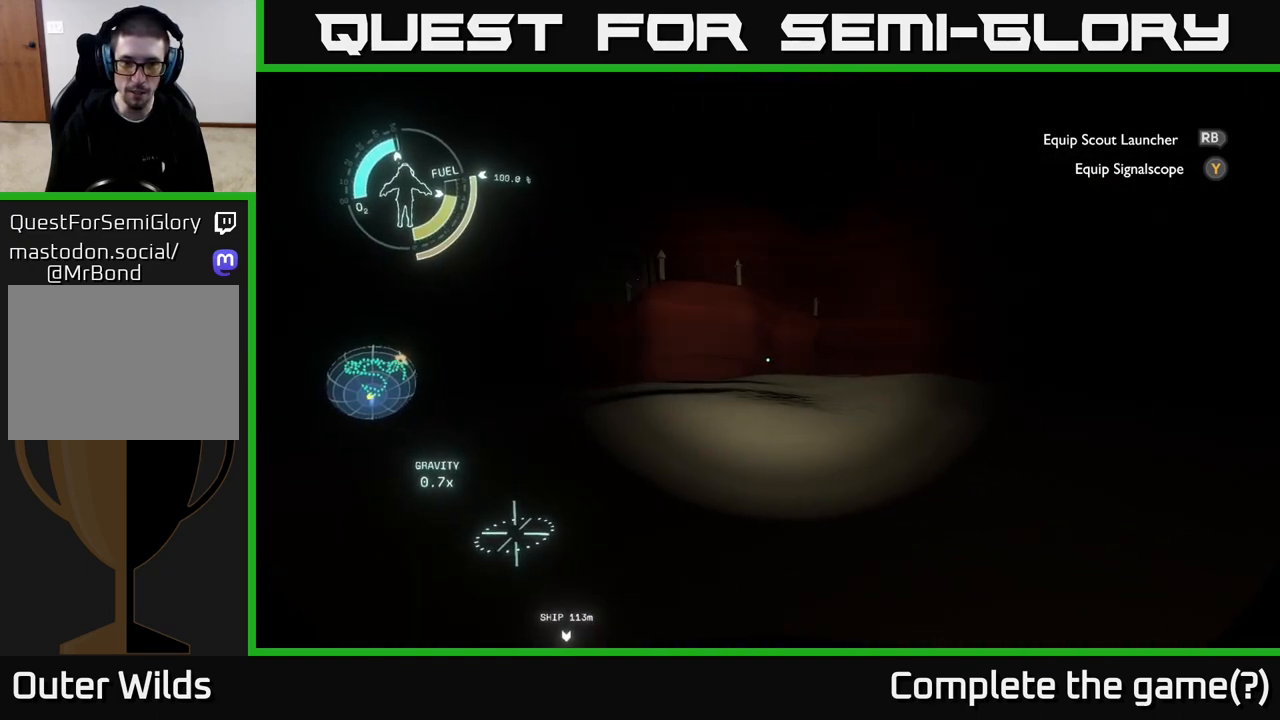
{"buttons": [], "left_stick": "center", "right_stick": "center", "events": [[250, "right_stick", "up-left"], [367, "right_stick", "center"]]}
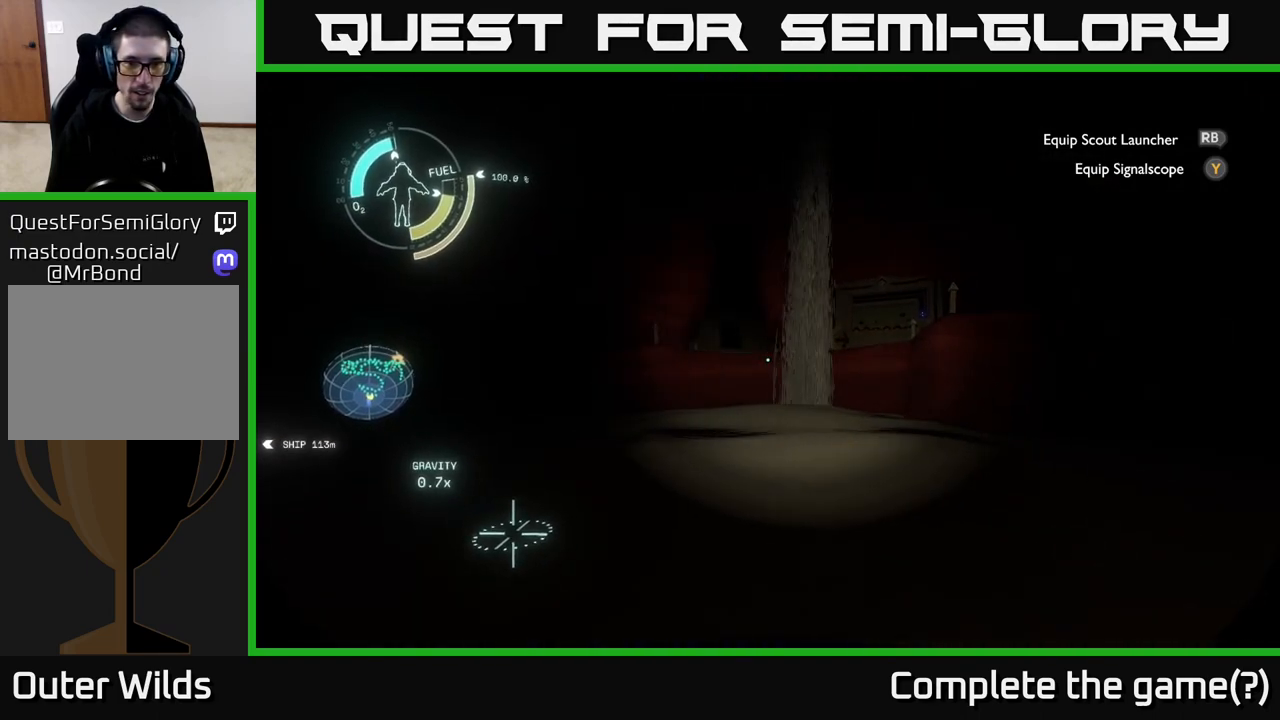
{"buttons": [], "left_stick": "center", "right_stick": "center", "events": [[167, "right_stick", "left"], [417, "right_stick", "center"]]}
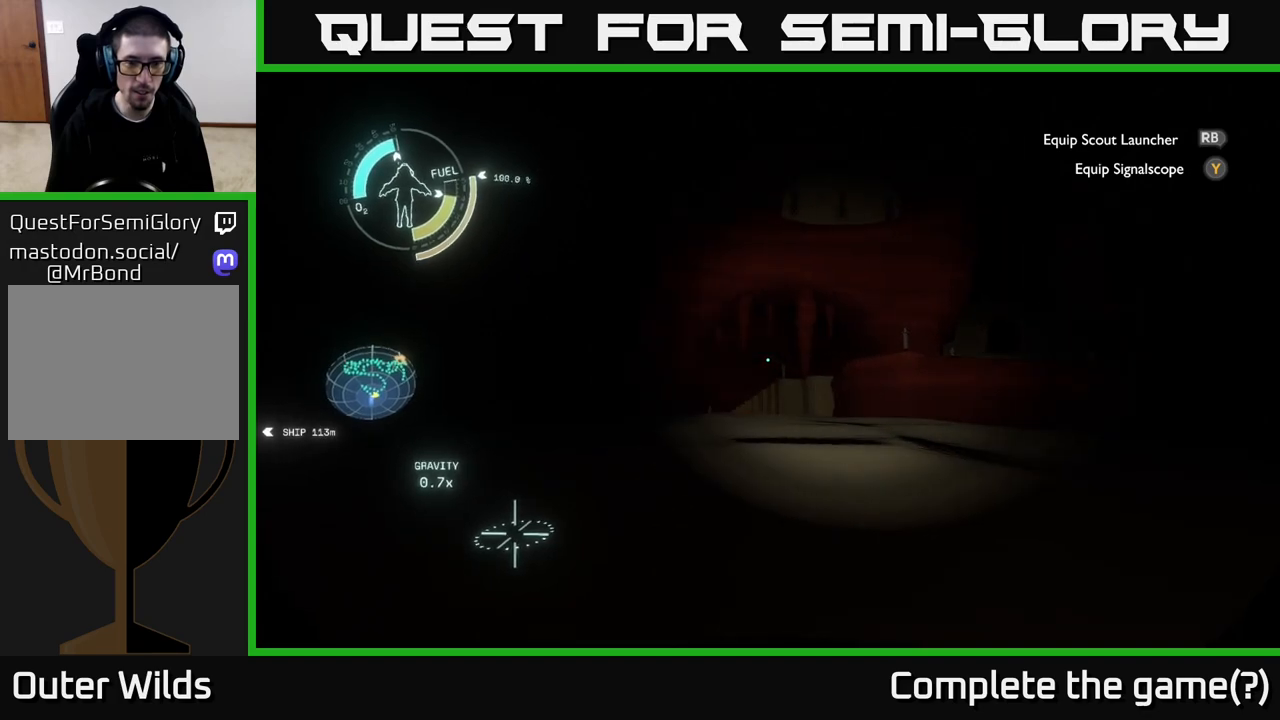
{"buttons": [], "left_stick": "up", "right_stick": "center", "events": [[200, "left_stick", "up"]]}
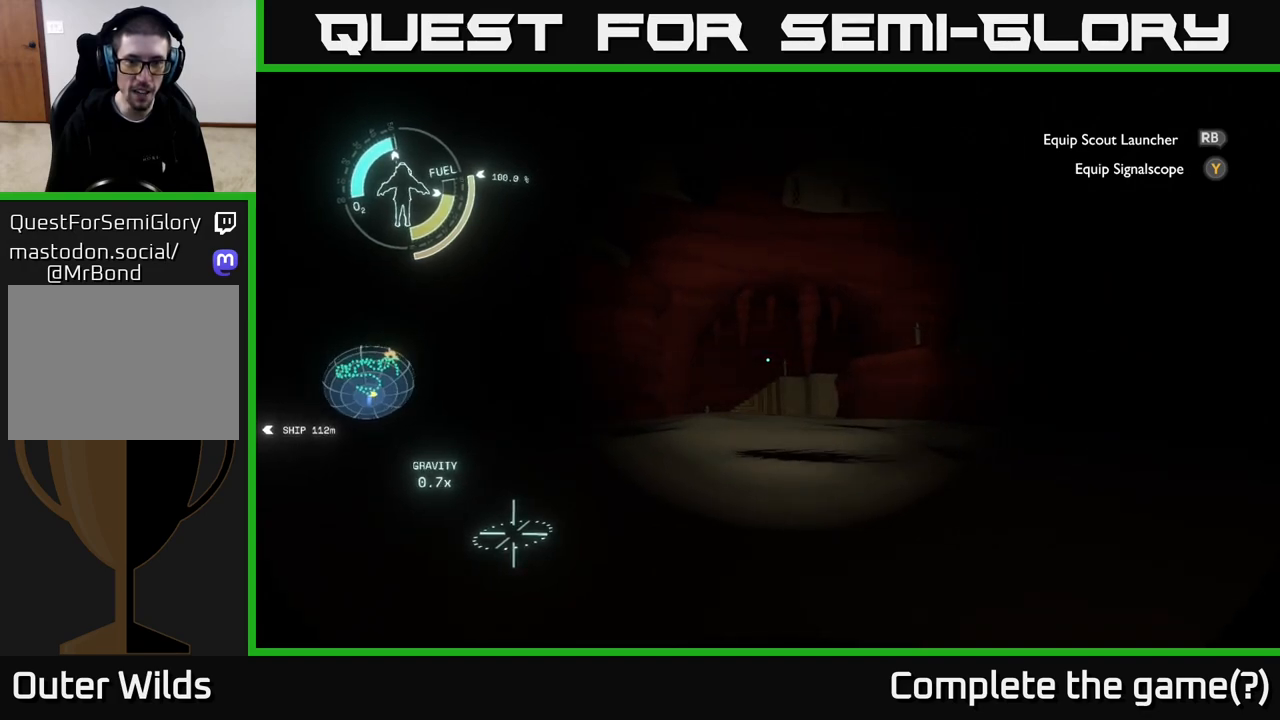
{"buttons": [], "left_stick": "up-left", "right_stick": "right", "events": [[383, "right_stick", "right"], [467, "left_stick", "up-left"]]}
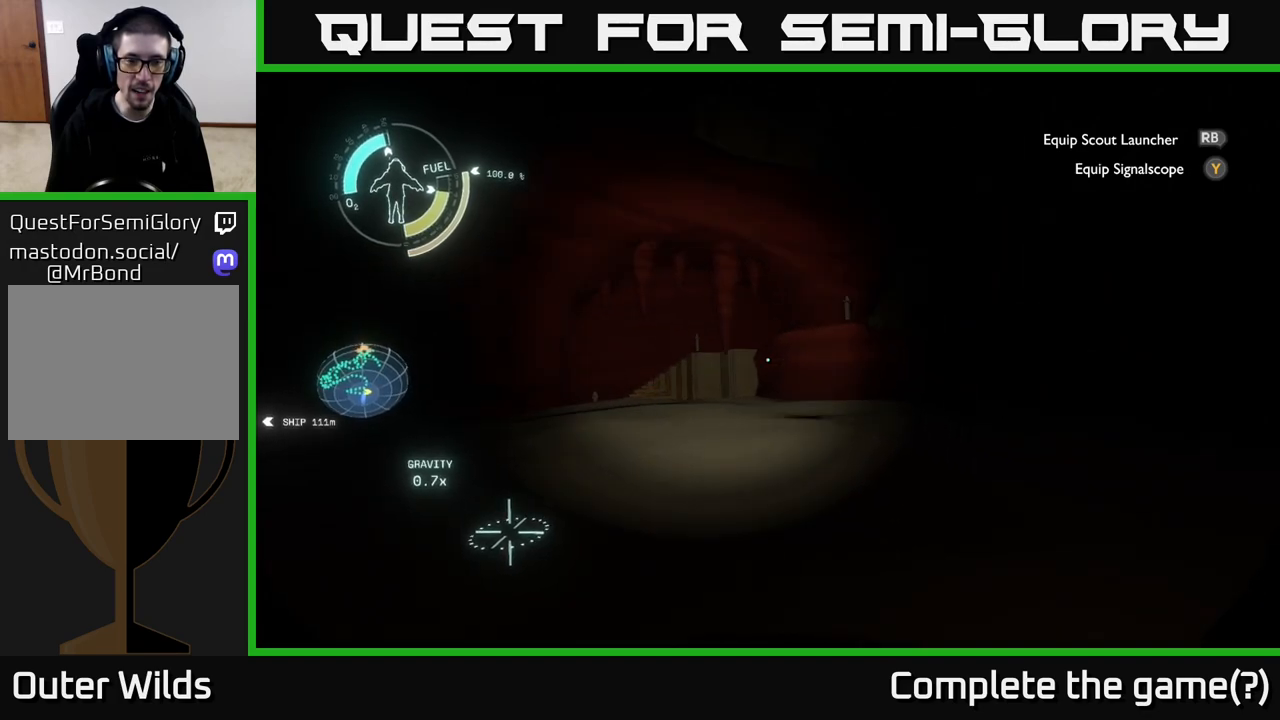
{"buttons": [], "left_stick": "up-left", "right_stick": "up-right", "events": [[133, "right_stick", "down-right"], [233, "right_stick", "center"], [350, "right_stick", "right"], [400, "right_stick", "up-right"]]}
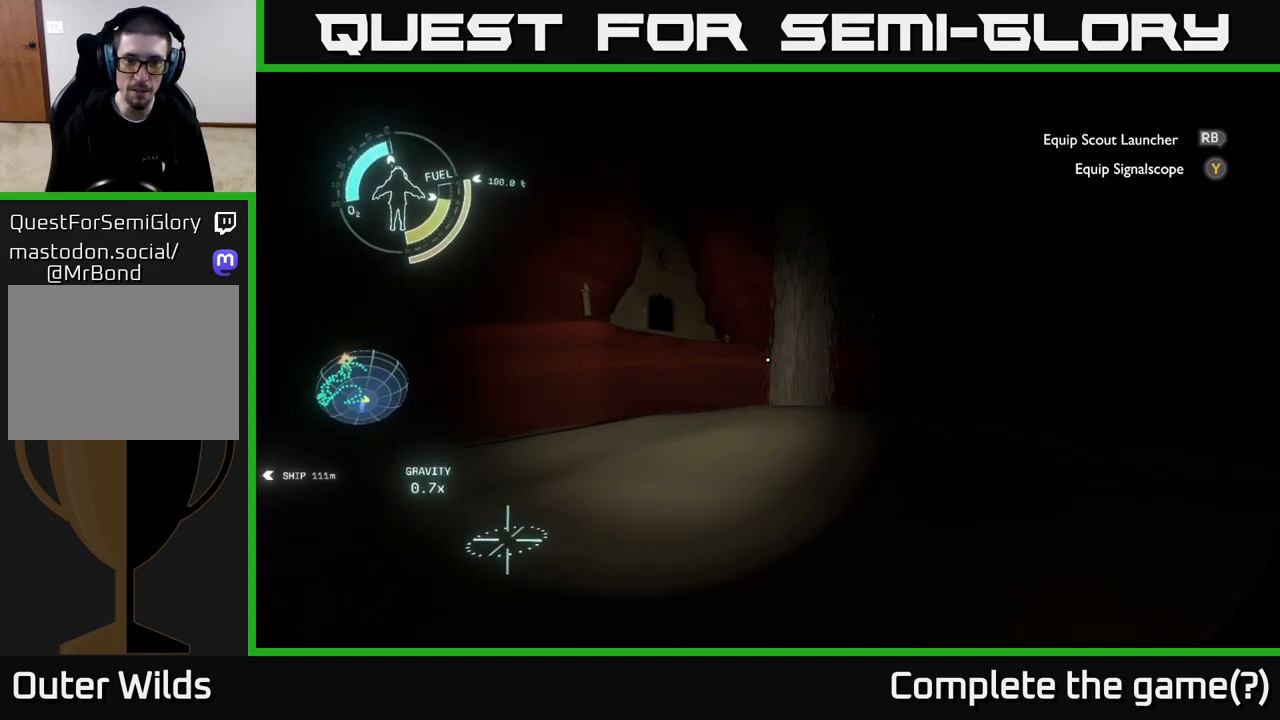
{"buttons": [], "left_stick": "up-left", "right_stick": "center", "events": [[117, "right_stick", "center"]]}
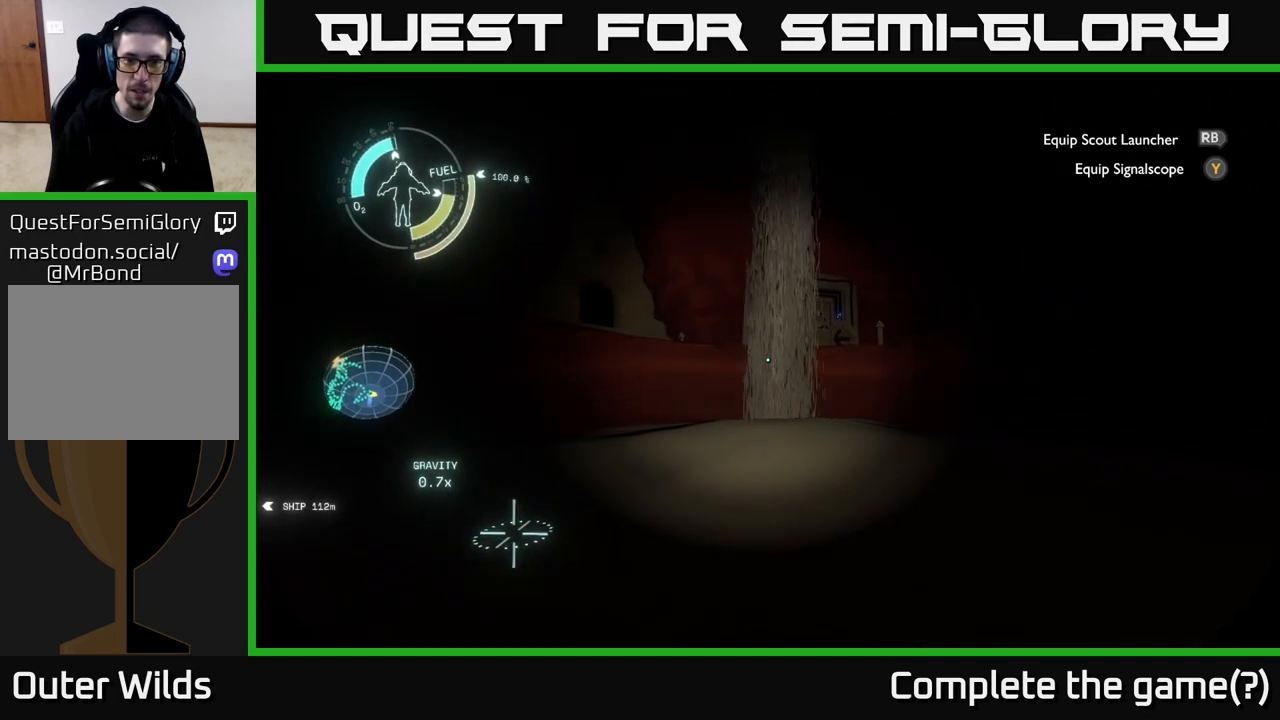
{"buttons": [], "left_stick": "center", "right_stick": "center", "events": [[117, "right_stick", "left"], [283, "right_stick", "center"], [450, "left_stick", "center"]]}
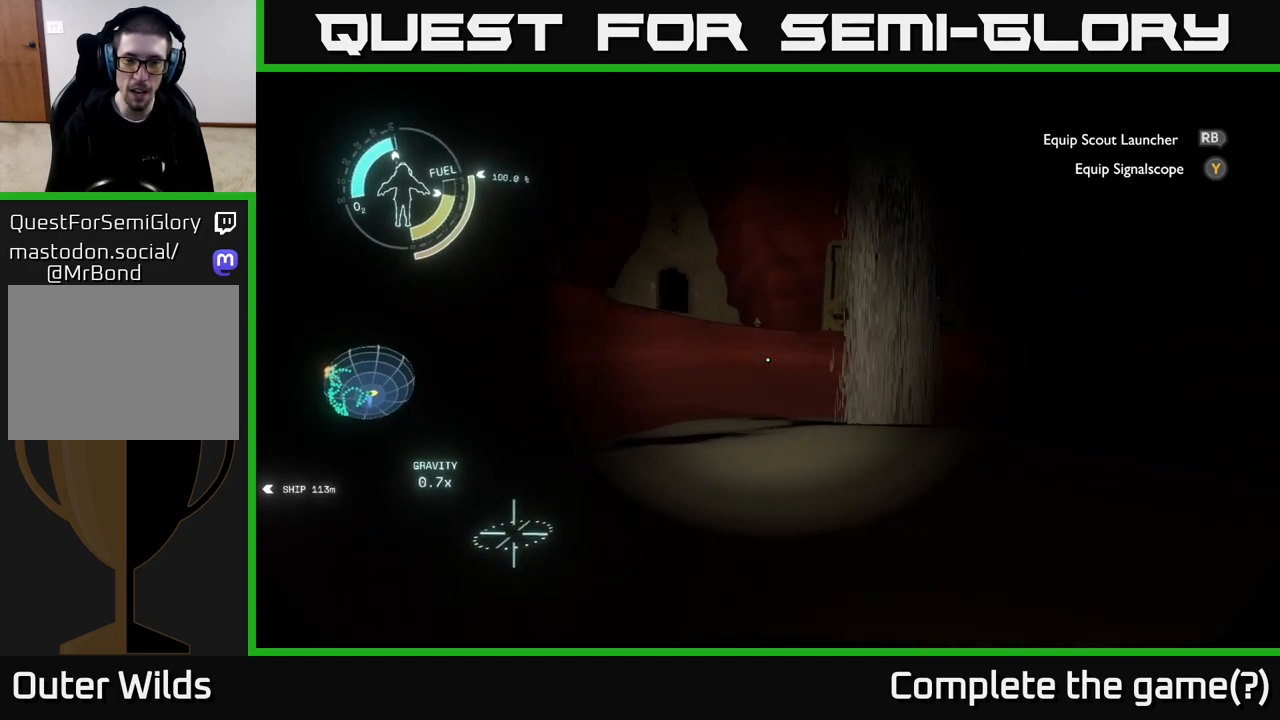
{"buttons": [], "left_stick": "up-left", "right_stick": "left", "events": [[17, "right_stick", "left"], [250, "left_stick", "left"], [483, "left_stick", "up-left"]]}
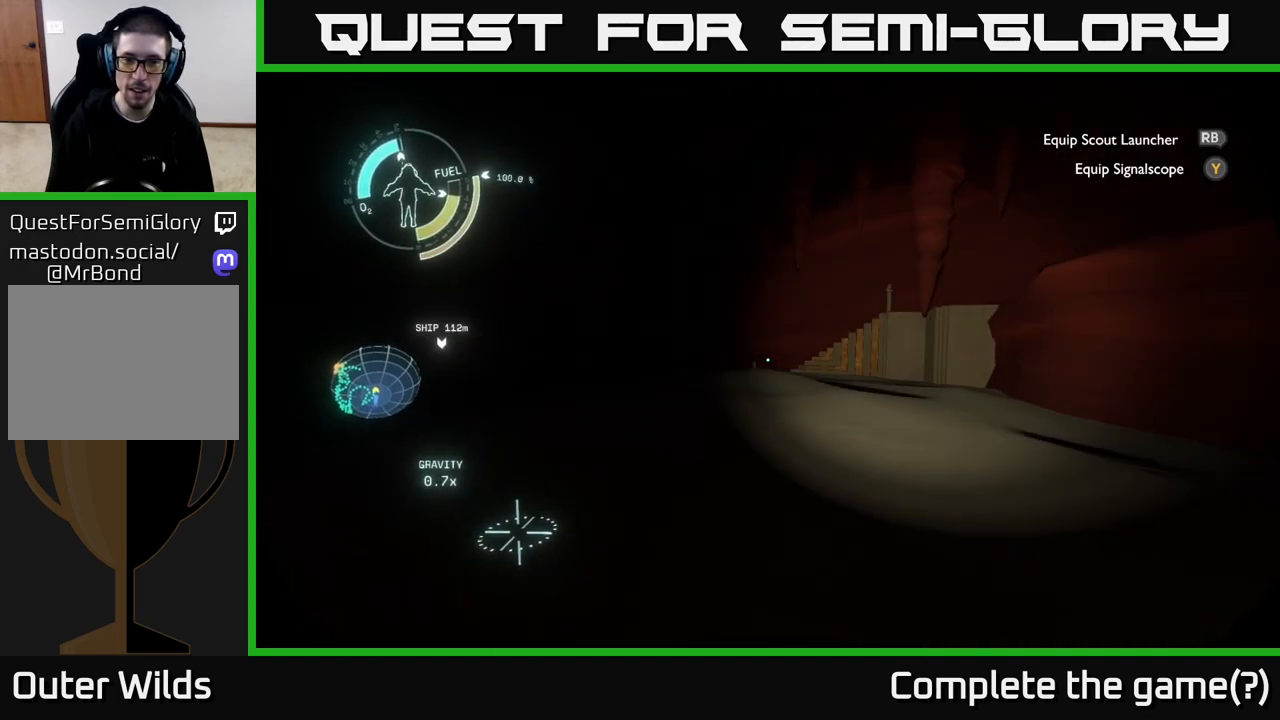
{"buttons": [], "left_stick": "up-left", "right_stick": "center", "events": [[17, "right_stick", "center"]]}
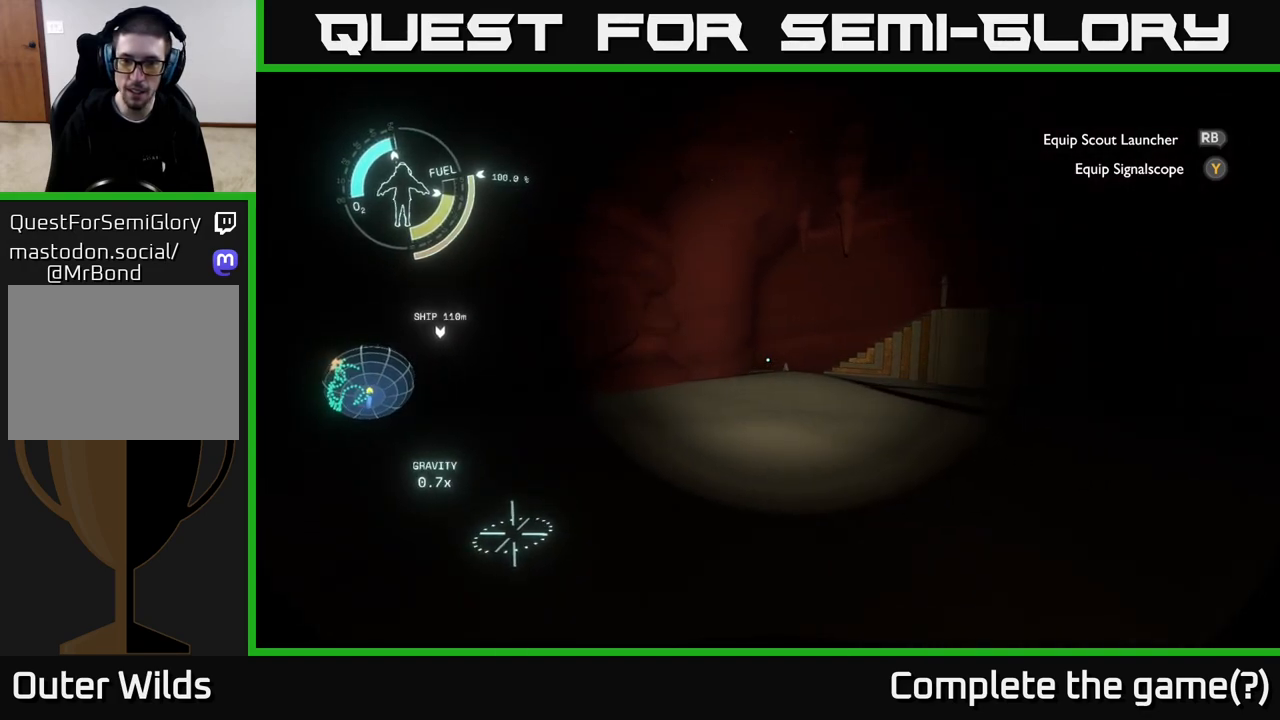
{"buttons": [], "left_stick": "center", "right_stick": "right", "events": [[67, "right_stick", "right"], [200, "left_stick", "center"]]}
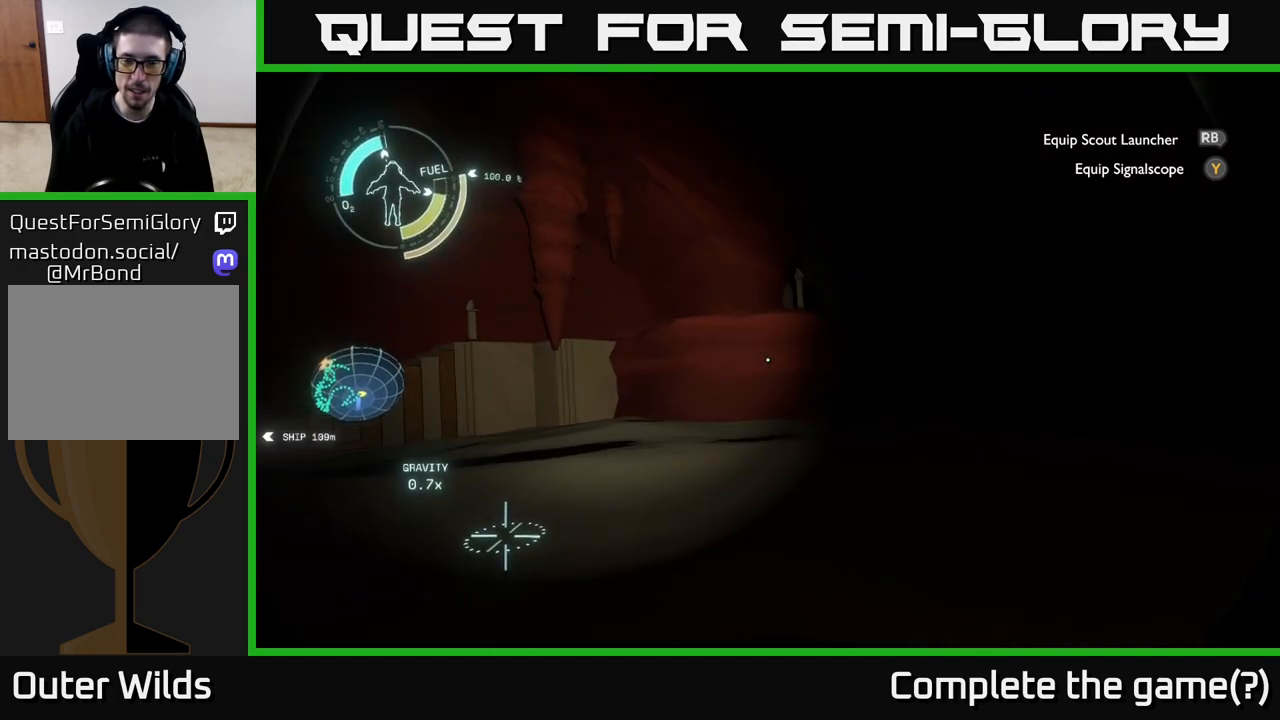
{"buttons": [], "left_stick": "up", "right_stick": "center", "events": [[17, "left_stick", "up-right"], [183, "right_stick", "center"], [483, "left_stick", "up"]]}
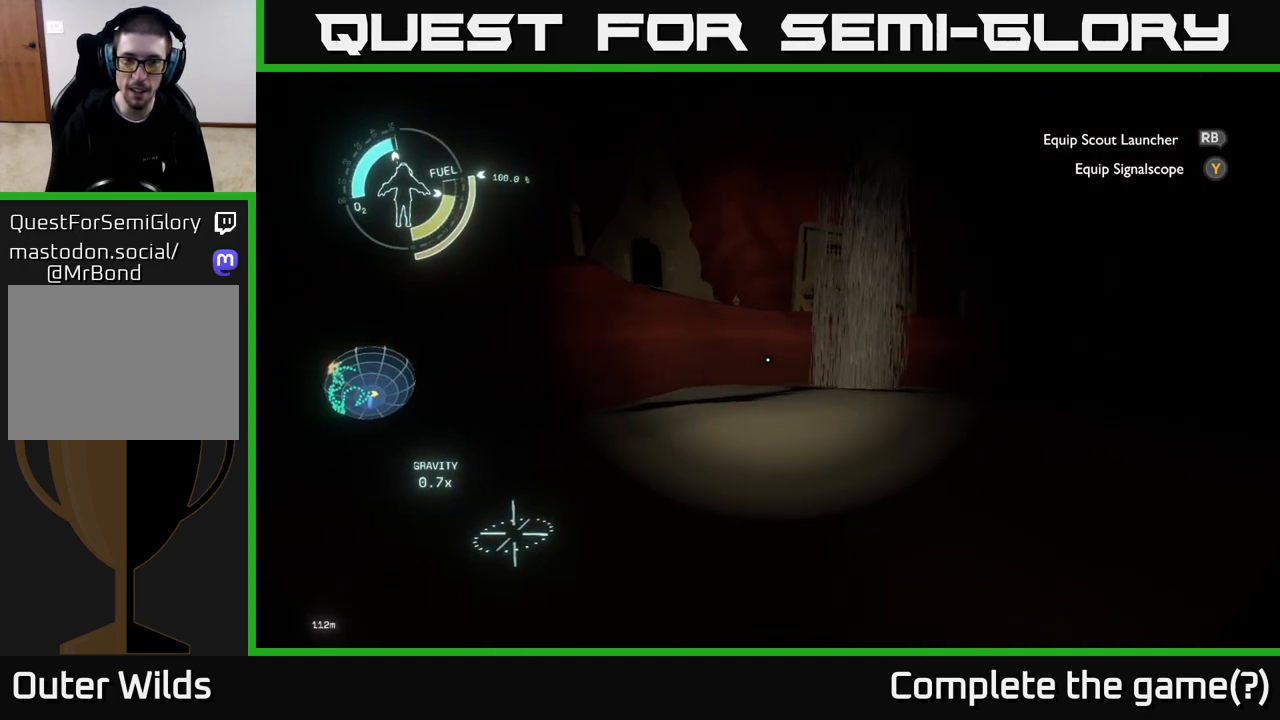
{"buttons": [], "left_stick": "center", "right_stick": "center", "events": [[333, "right_stick", "left"], [367, "left_stick", "center"], [483, "right_stick", "center"]]}
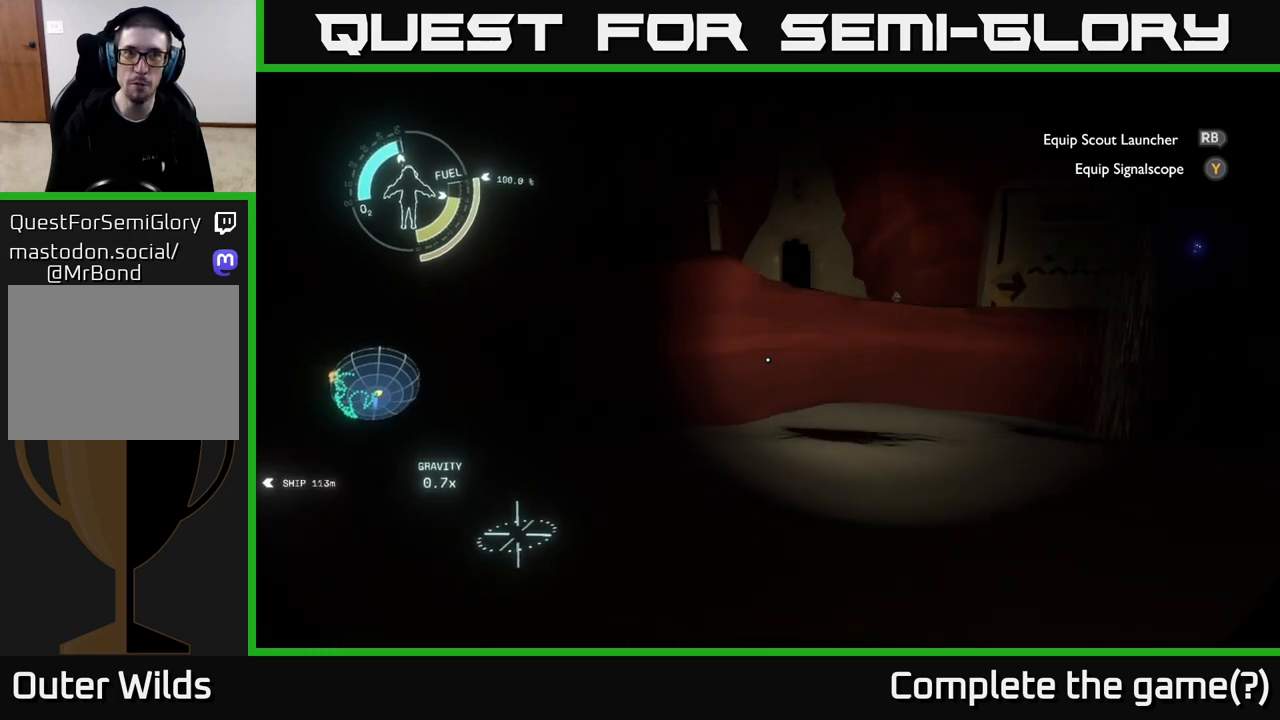
{"buttons": [], "left_stick": "center", "right_stick": "center", "events": [[33, "left_stick", "up"], [100, "left_stick", "up-right"], [317, "left_stick", "up"], [417, "left_stick", "center"]]}
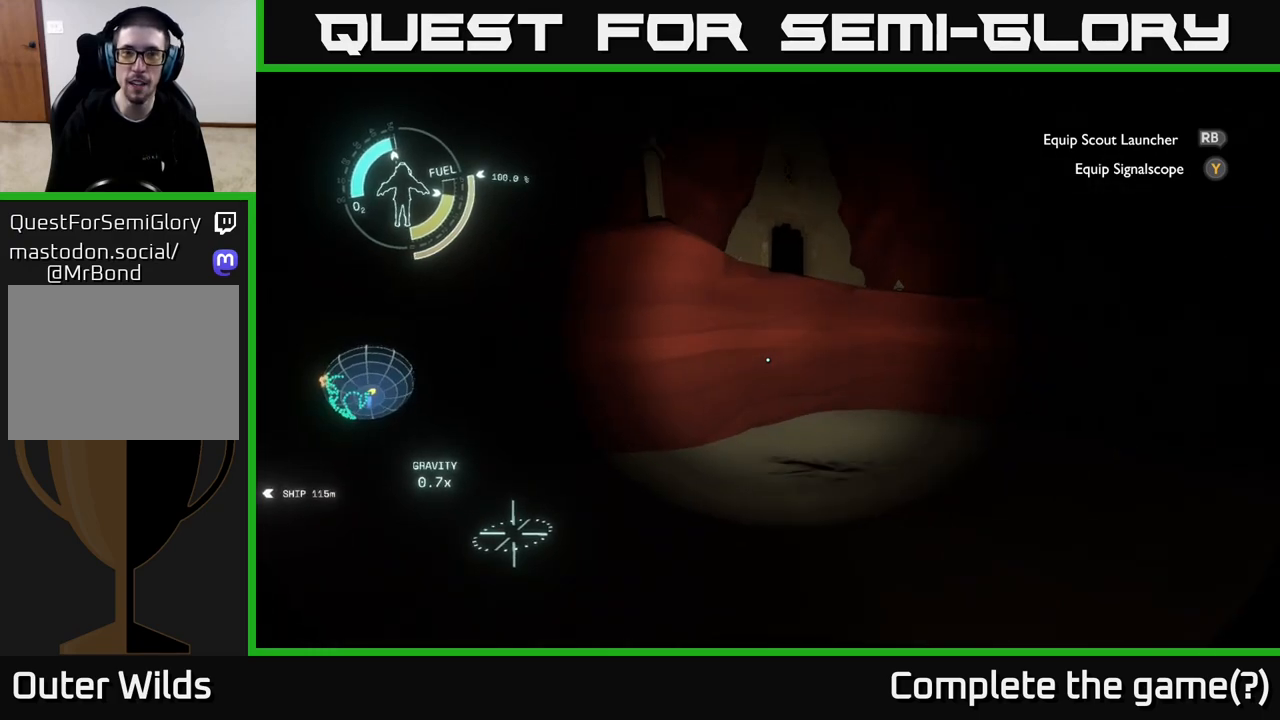
{"buttons": ["A"], "left_stick": "up", "right_stick": "center", "events": [[17, "A", "down"], [317, "left_stick", "up"]]}
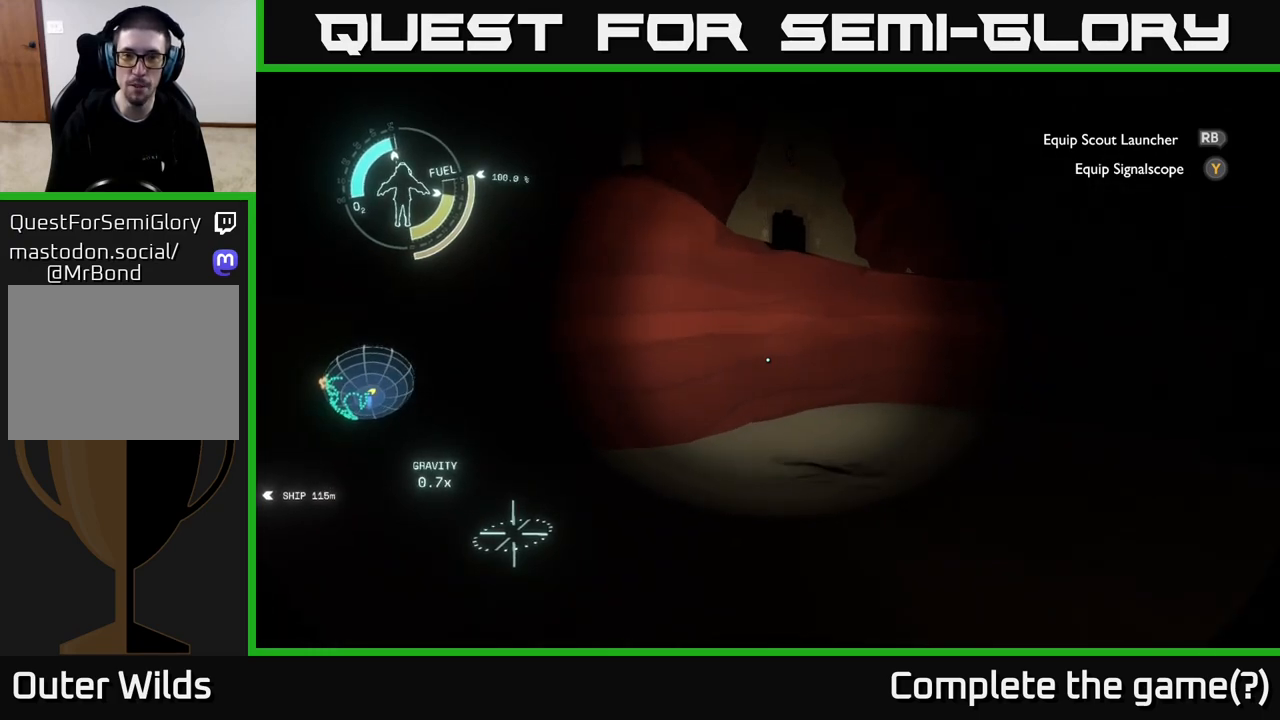
{"buttons": ["R2"], "left_stick": "up-right", "right_stick": "center", "events": [[50, "A", "up"], [300, "R2", "down"], [300, "left_stick", "up-right"]]}
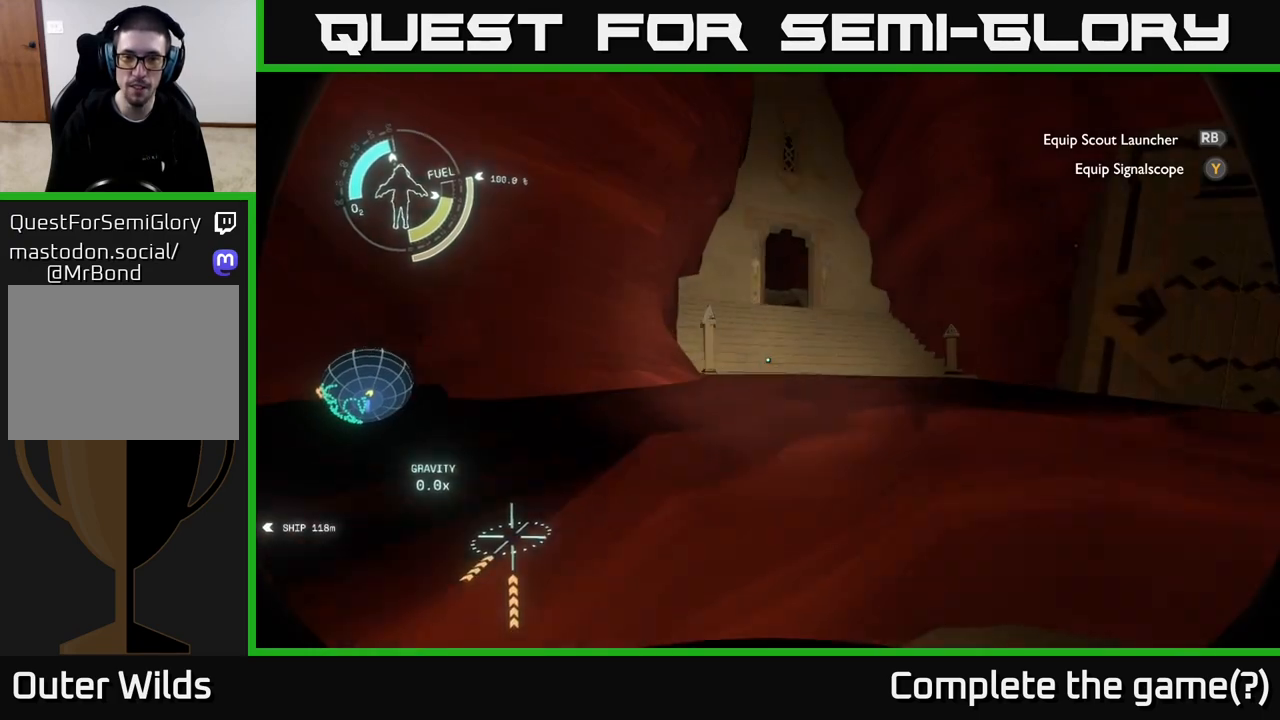
{"buttons": [], "left_stick": "center", "right_stick": "right", "events": [[83, "R2", "up"], [133, "left_stick", "up"], [233, "right_stick", "down-right"], [417, "right_stick", "right"], [450, "left_stick", "center"]]}
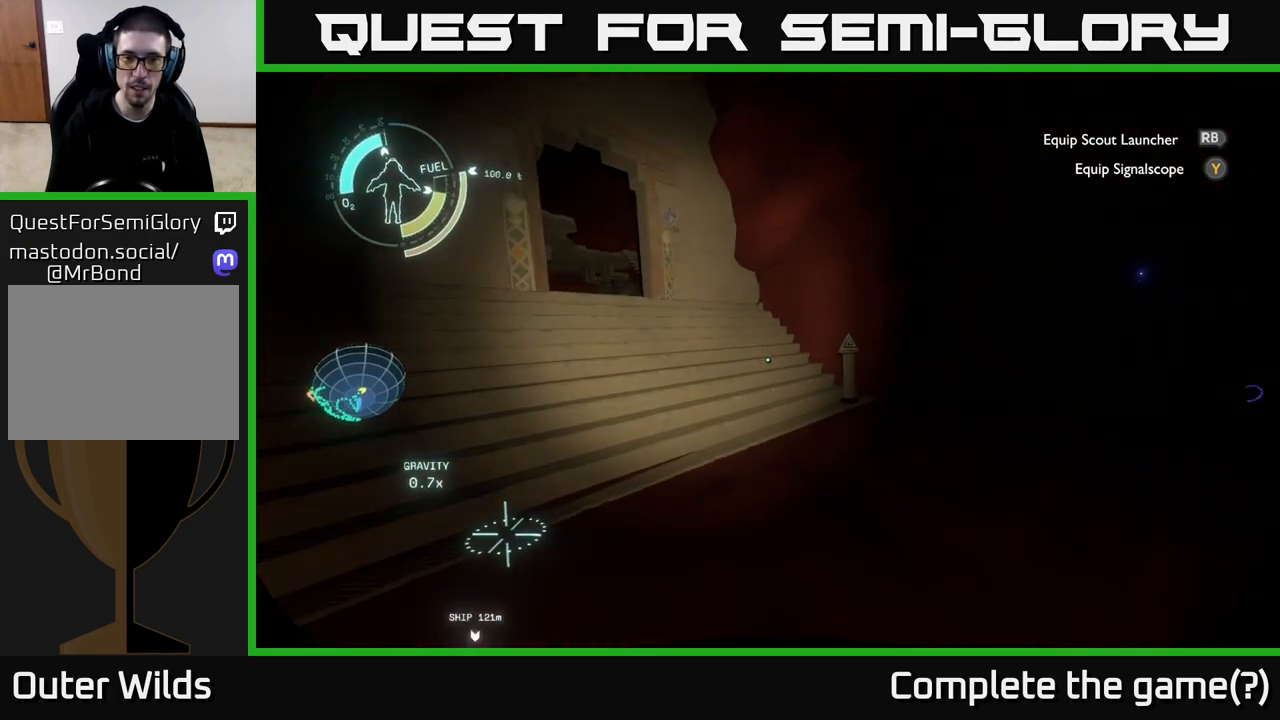
{"buttons": [], "left_stick": "up", "right_stick": "center", "events": [[300, "left_stick", "up-right"], [333, "right_stick", "center"], [450, "left_stick", "up"]]}
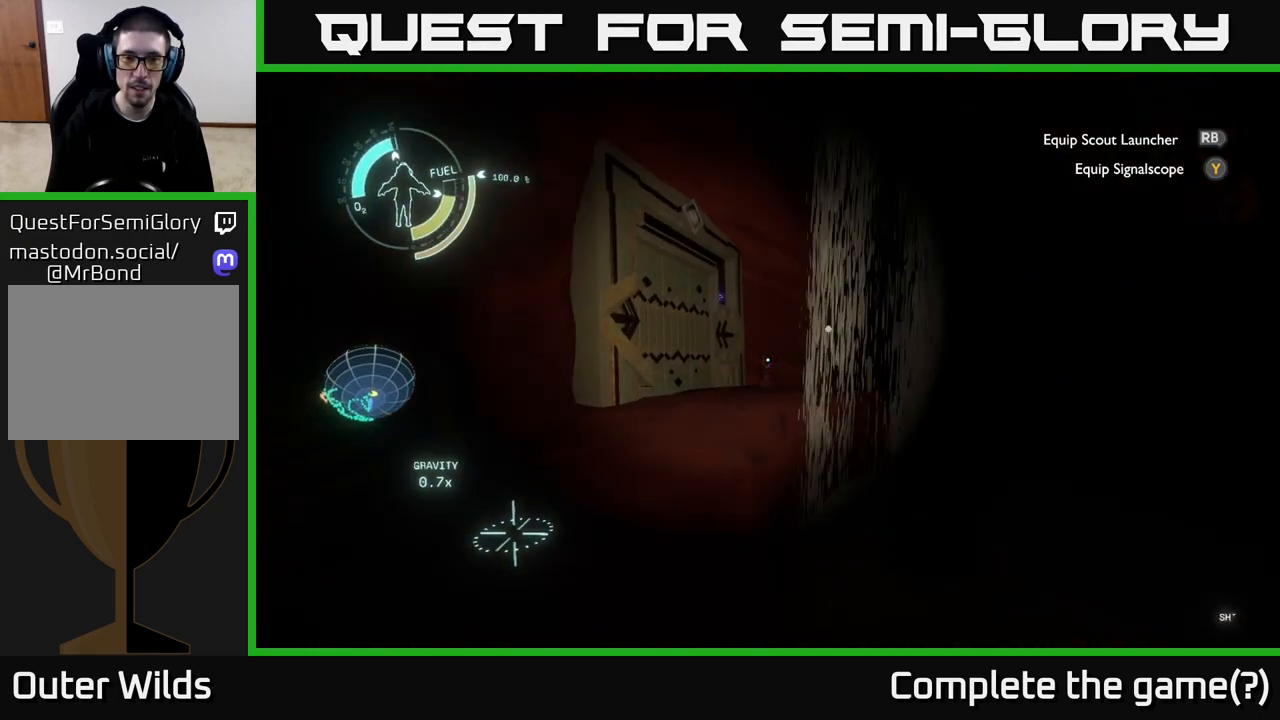
{"buttons": [], "left_stick": "up", "right_stick": "center", "events": [[200, "left_stick", "up-left"], [467, "left_stick", "up"]]}
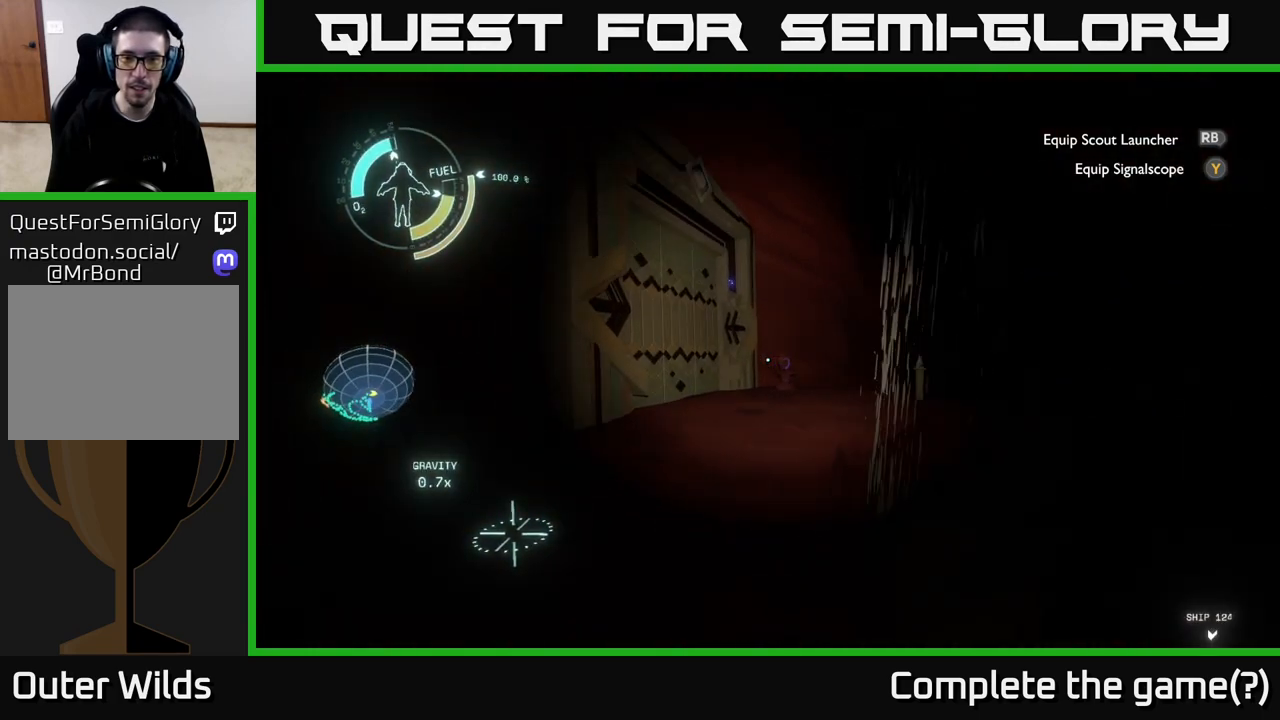
{"buttons": [], "left_stick": "up", "right_stick": "center", "events": []}
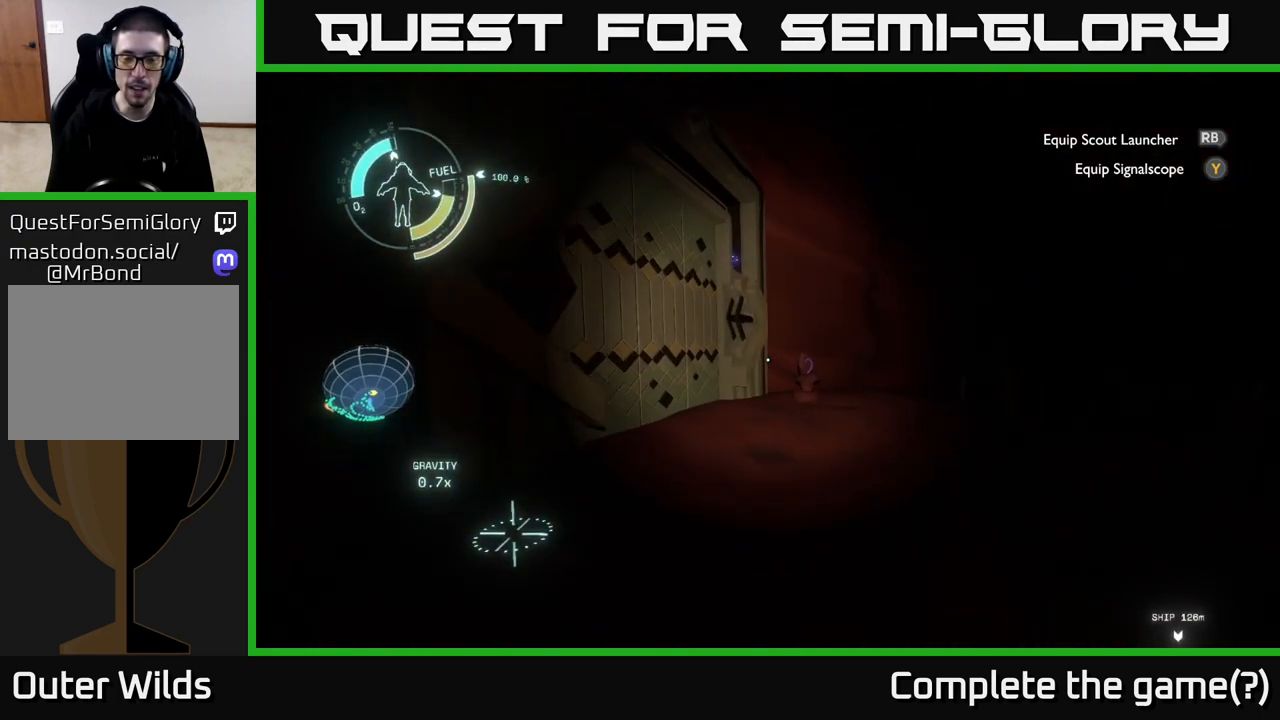
{"buttons": [], "left_stick": "up-right", "right_stick": "center", "events": [[283, "right_stick", "down-right"], [300, "left_stick", "up-right"], [367, "right_stick", "down"], [467, "right_stick", "center"]]}
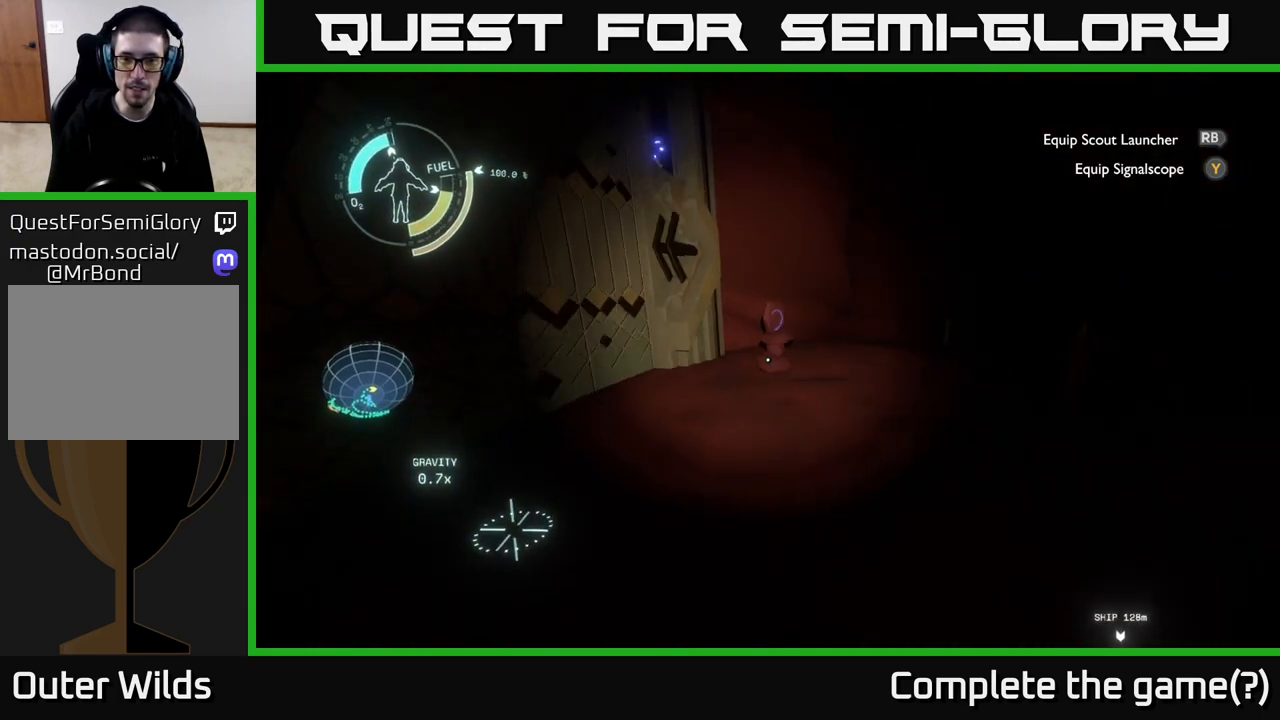
{"buttons": [], "left_stick": "up", "right_stick": "down-left", "events": [[100, "left_stick", "up"], [467, "right_stick", "down-left"]]}
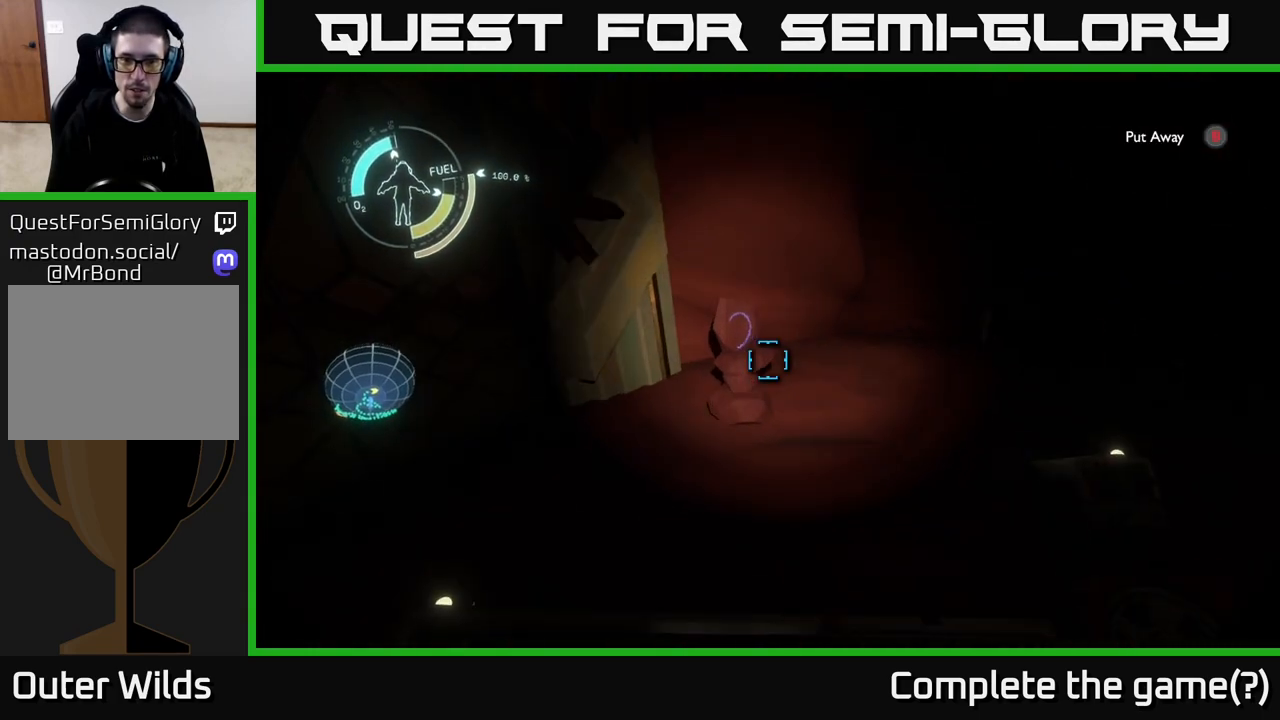
{"buttons": [], "left_stick": "center", "right_stick": "right", "events": [[183, "right_stick", "center"], [400, "left_stick", "center"], [483, "right_stick", "right"]]}